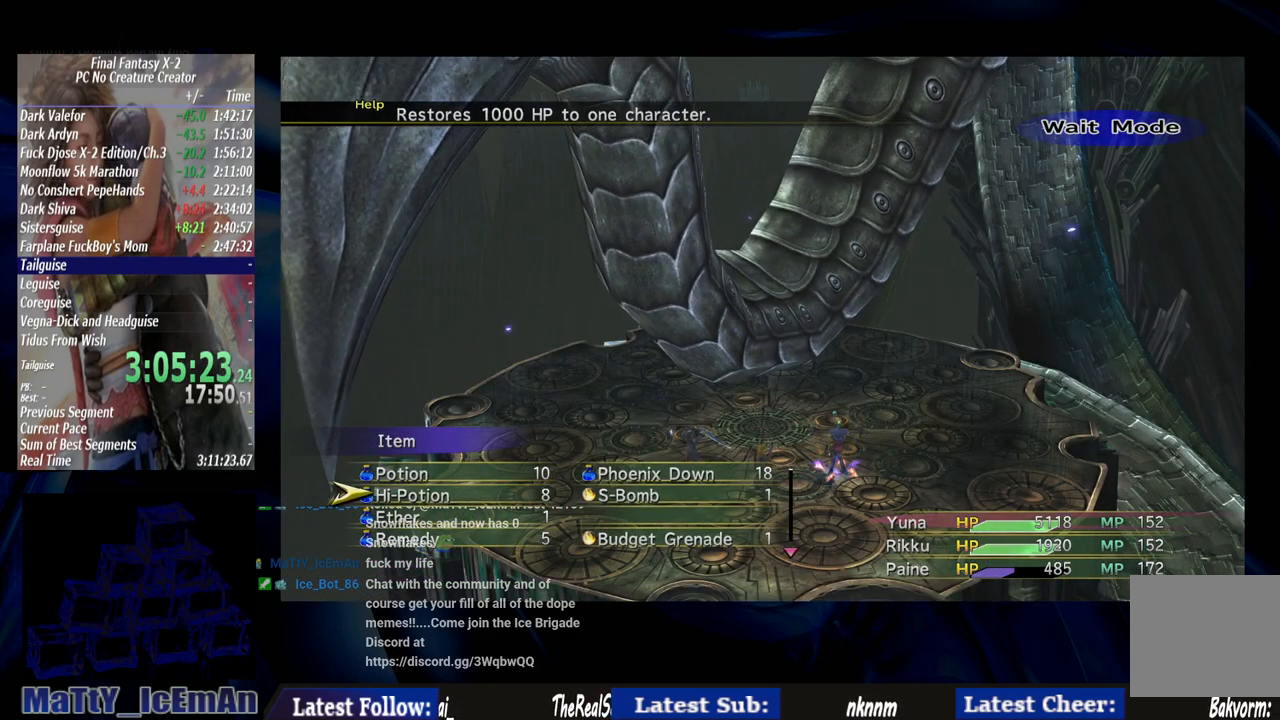
Gameplay with a controller (PlayStation layout); each line is a JSON object with the inputs held at the frame after it. "events" lists button and stick changes between this image and that frame as [ms after this image, input, new state], when the widget could be followed in between. Not read: L2 L3 R3.
{"buttons": [], "left_stick": "center", "right_stick": "center", "events": [[233, "DPAD_UP", "down"], [367, "CROSS", "down"], [367, "DPAD_UP", "up"], [467, "CROSS", "up"]]}
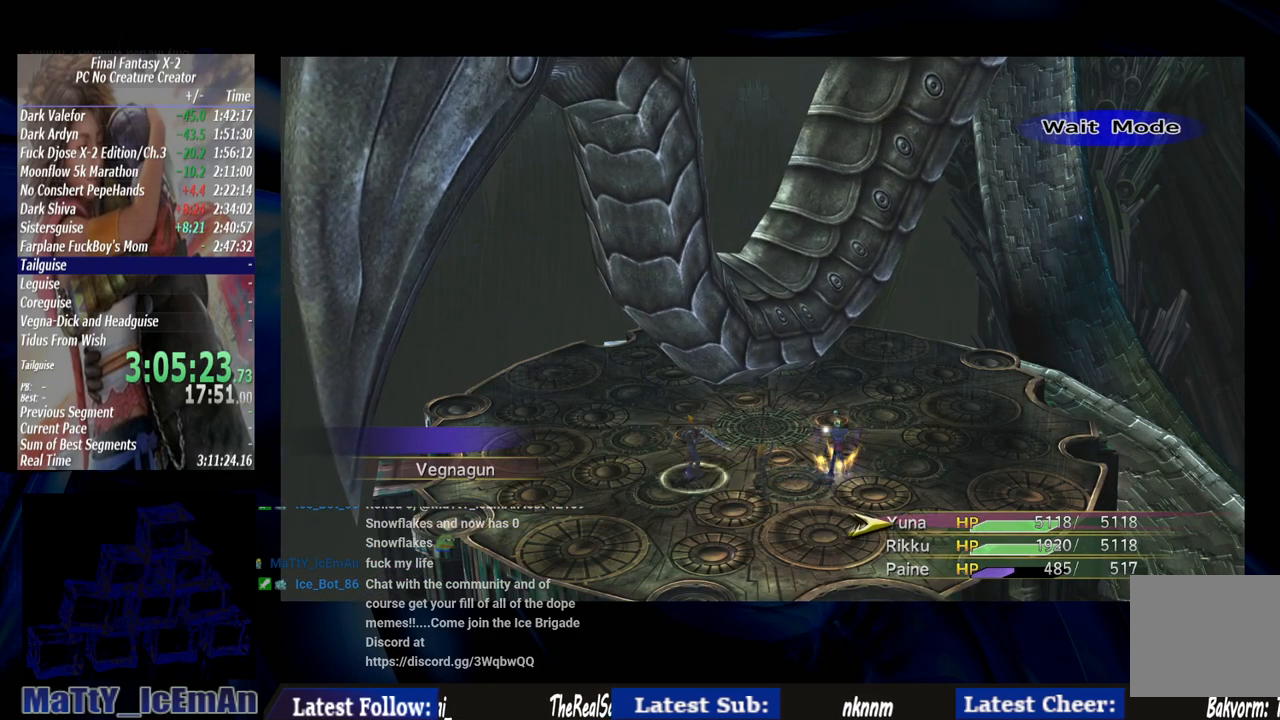
{"buttons": [], "left_stick": "center", "right_stick": "center", "events": []}
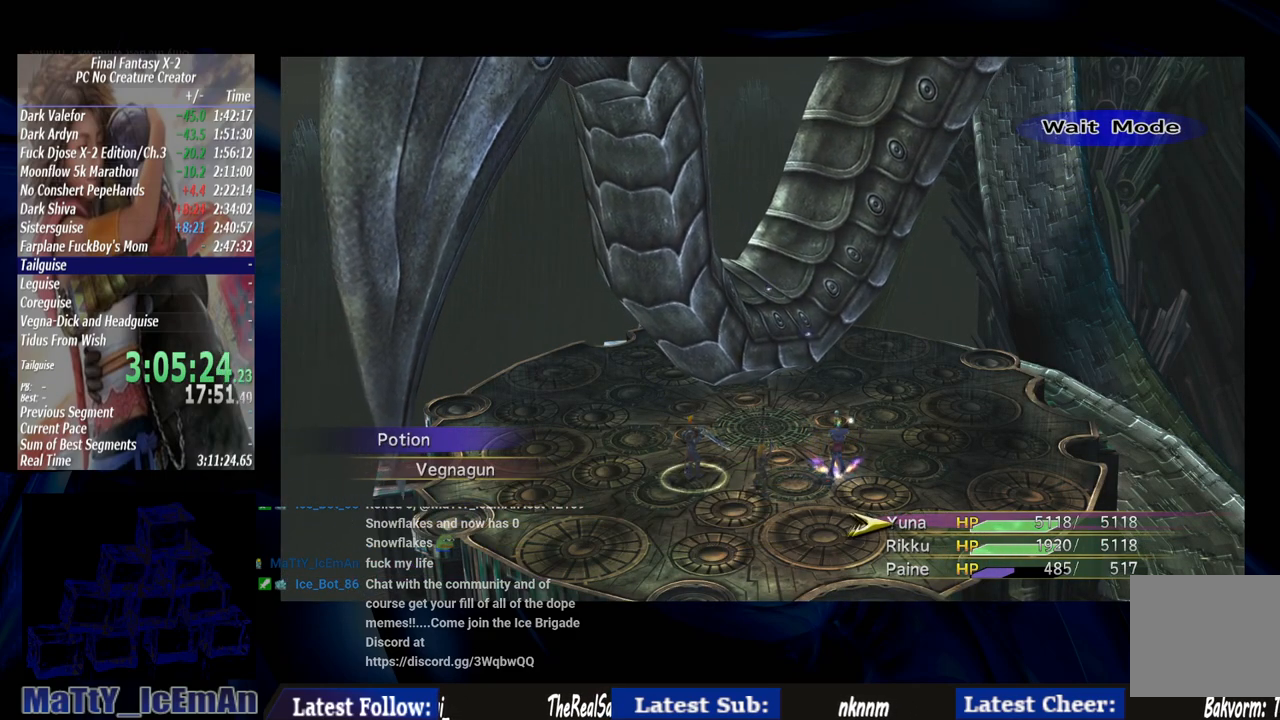
{"buttons": ["CROSS", "DPAD_DOWN"], "left_stick": "center", "right_stick": "center", "events": [[33, "CIRCLE", "down"], [133, "CIRCLE", "up"], [433, "DPAD_DOWN", "down"], [500, "CROSS", "down"]]}
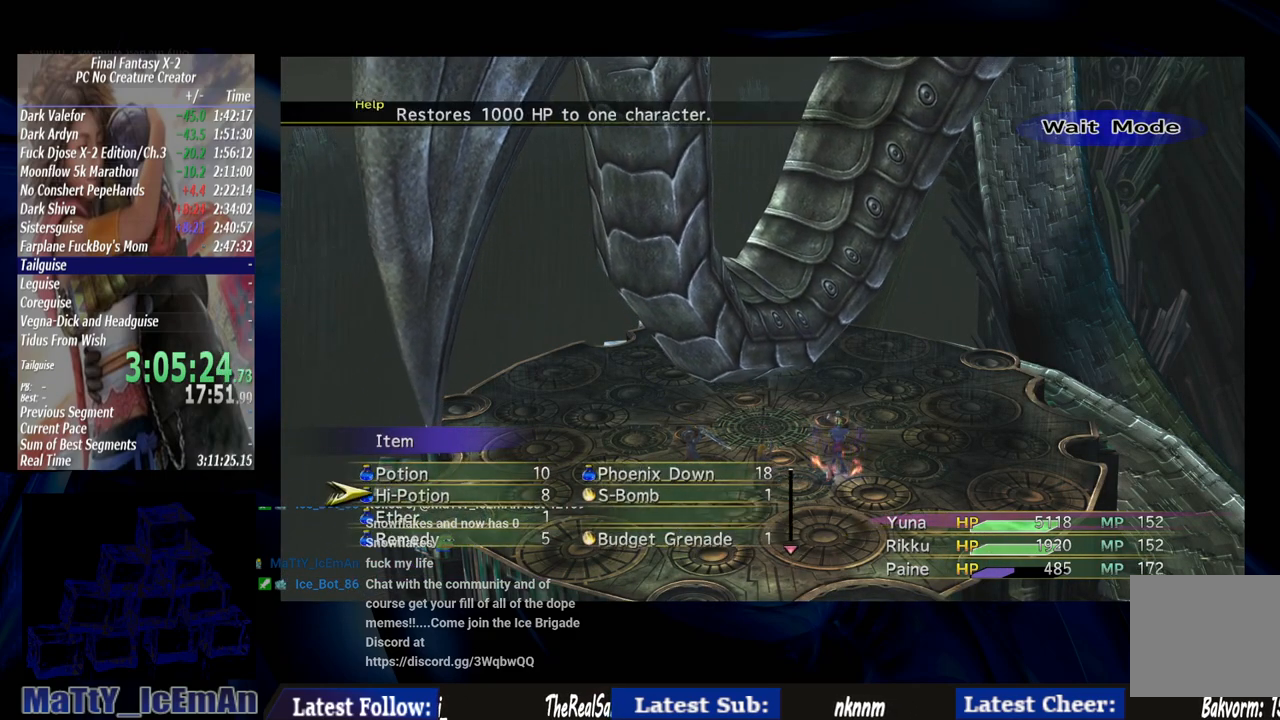
{"buttons": [], "left_stick": "center", "right_stick": "center", "events": [[33, "DPAD_DOWN", "up"], [100, "CROSS", "up"]]}
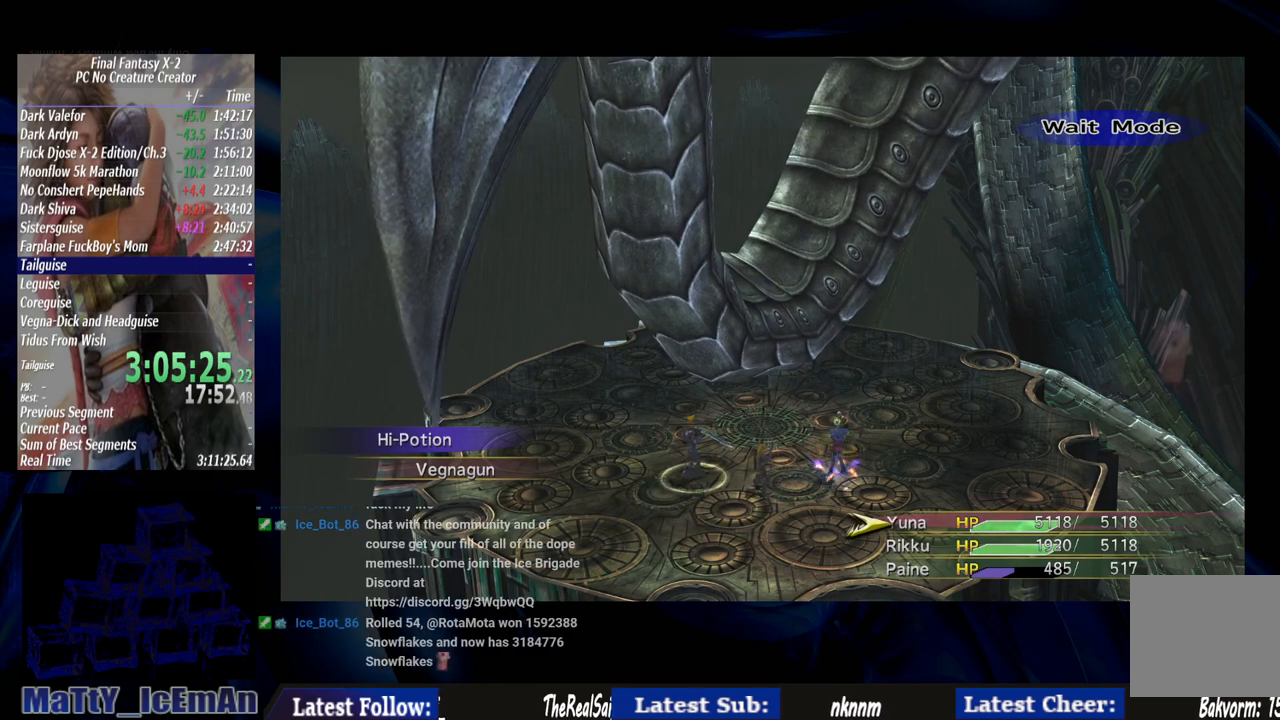
{"buttons": [], "left_stick": "center", "right_stick": "center", "events": []}
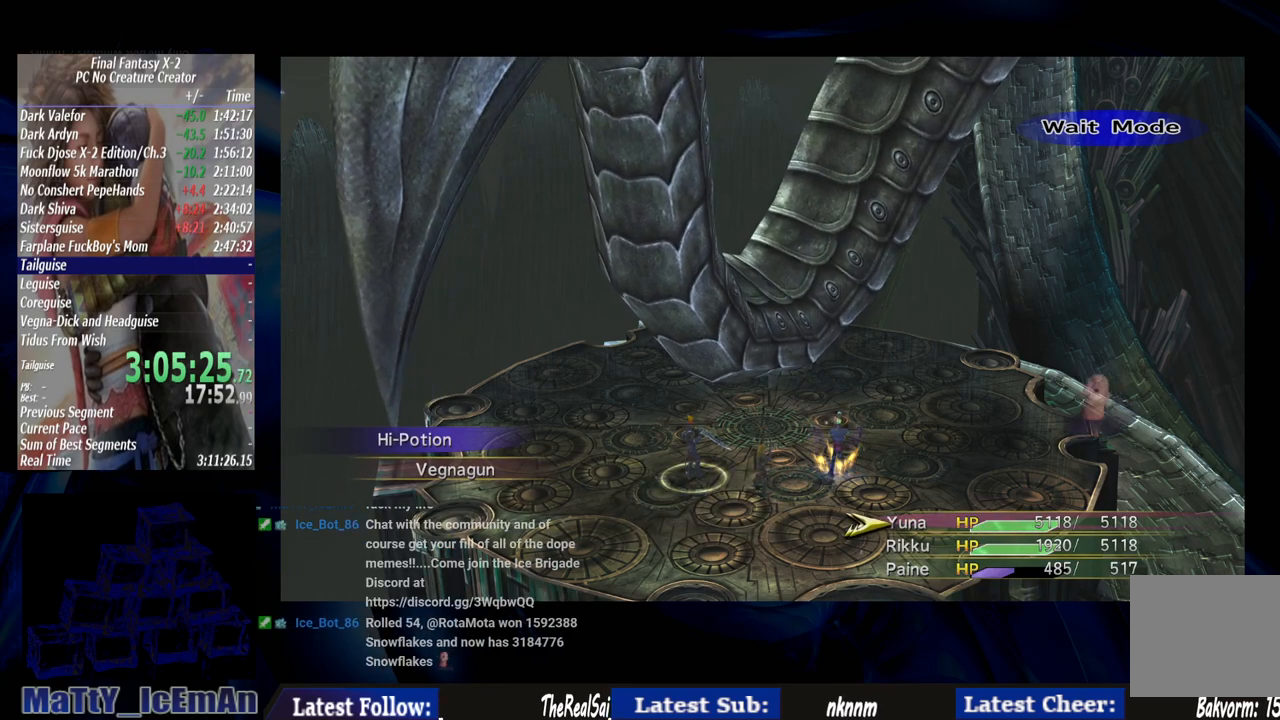
{"buttons": [], "left_stick": "center", "right_stick": "center", "events": [[33, "DPAD_DOWN", "down"], [133, "CROSS", "down"], [133, "DPAD_DOWN", "up"], [233, "CROSS", "up"]]}
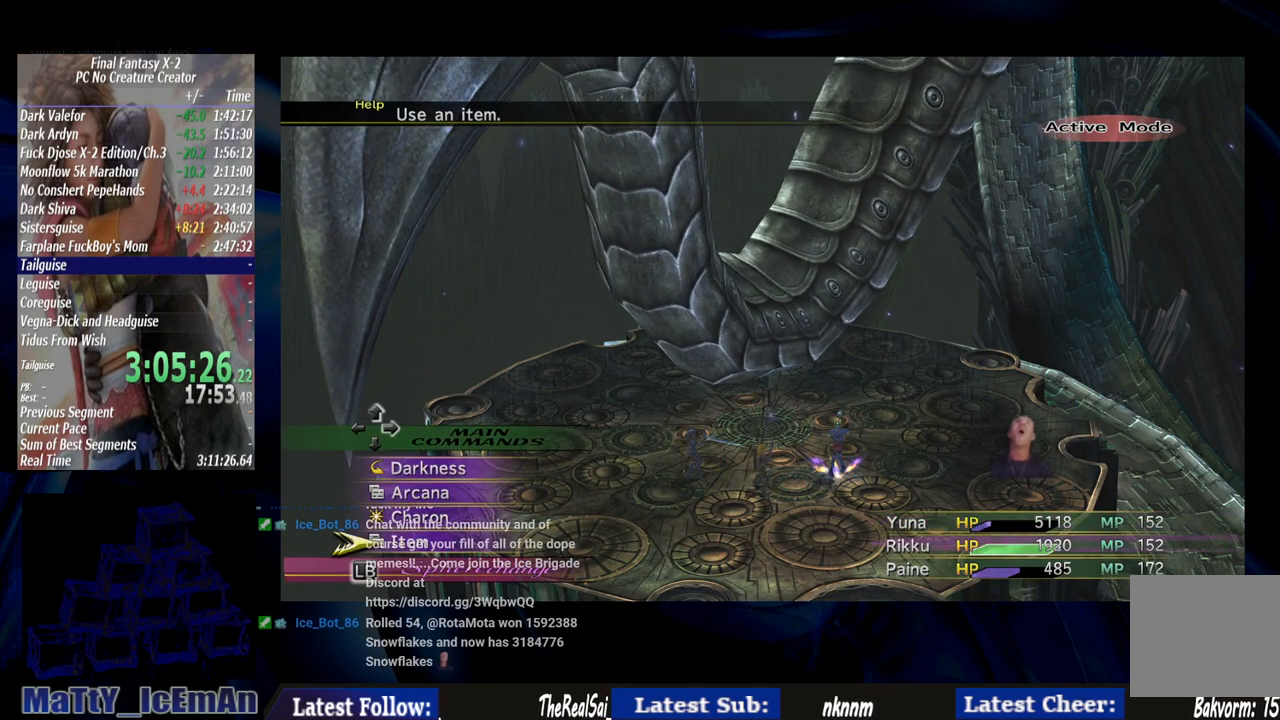
{"buttons": [], "left_stick": "center", "right_stick": "center", "events": []}
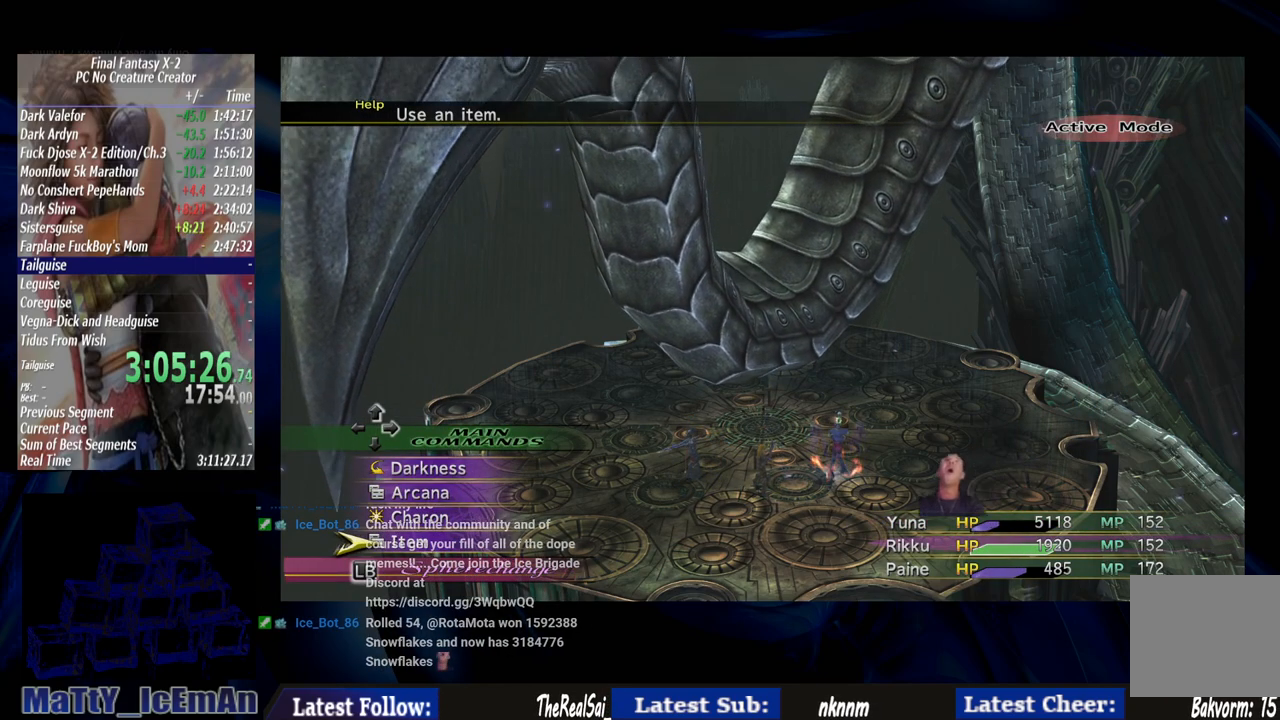
{"buttons": [], "left_stick": "center", "right_stick": "center", "events": []}
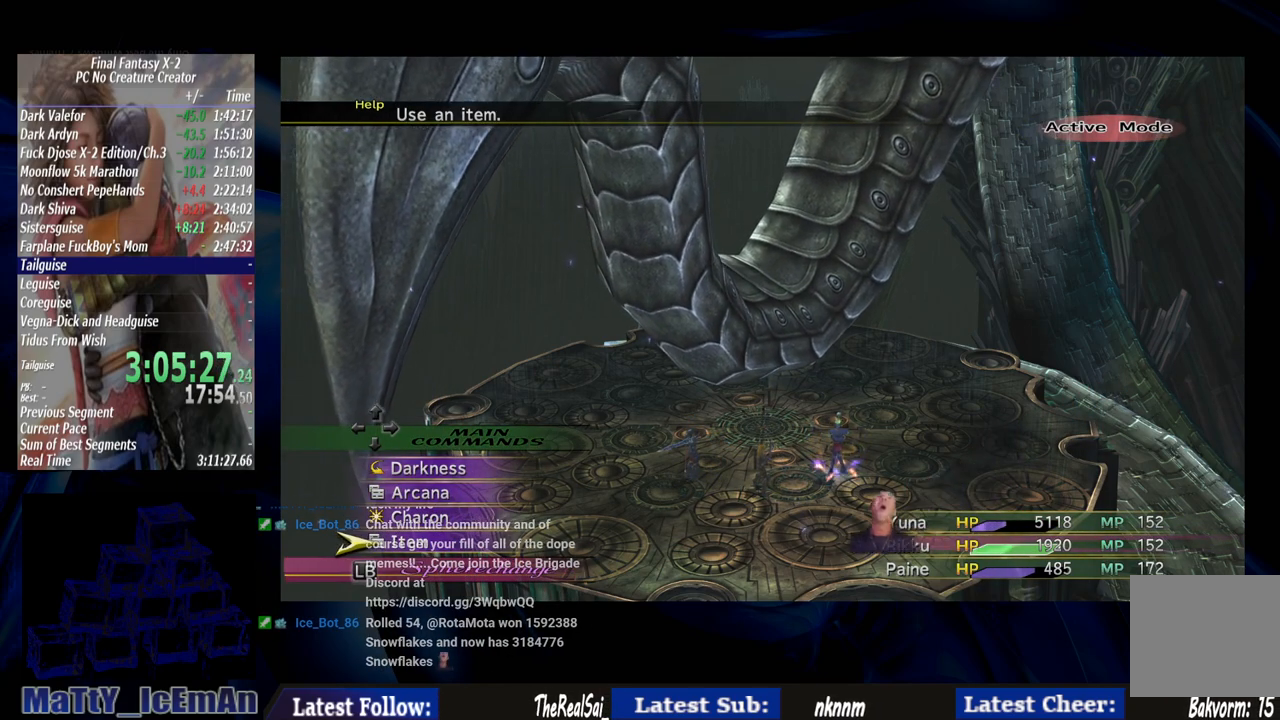
{"buttons": [], "left_stick": "center", "right_stick": "center", "events": []}
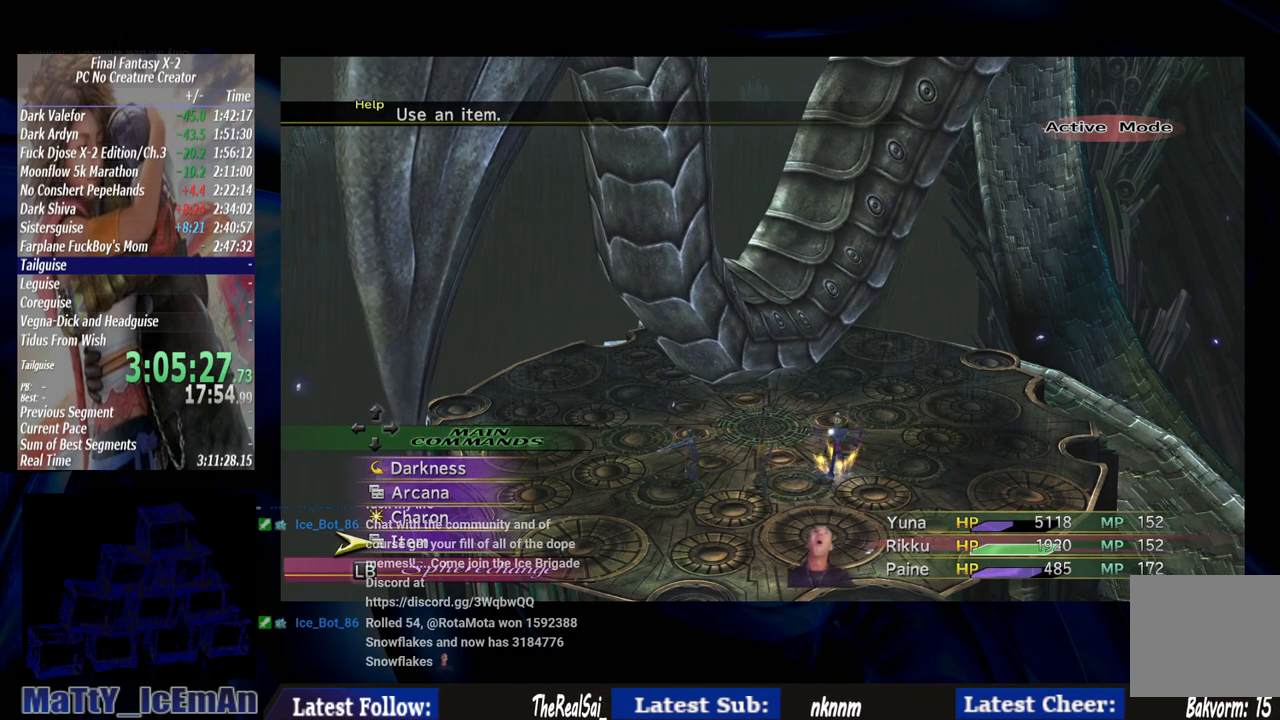
{"buttons": [], "left_stick": "center", "right_stick": "center", "events": []}
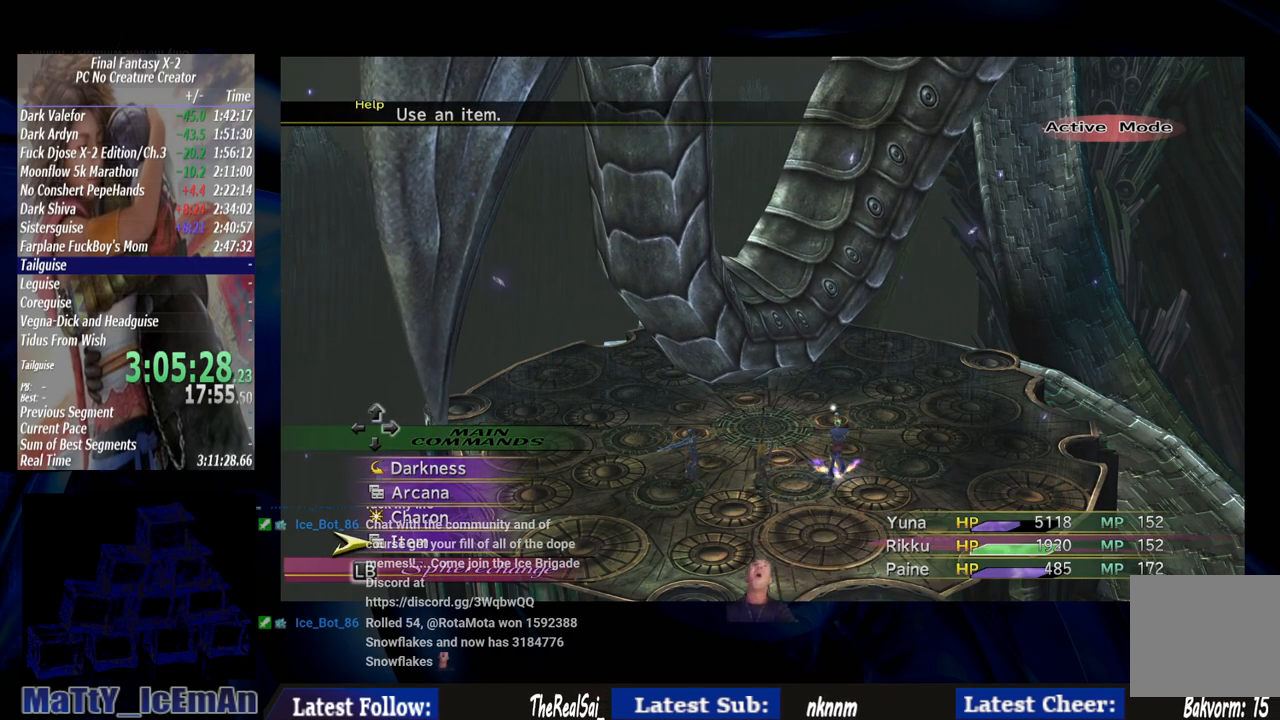
{"buttons": [], "left_stick": "center", "right_stick": "center", "events": [[400, "DPAD_UP", "down"], [500, "DPAD_UP", "up"]]}
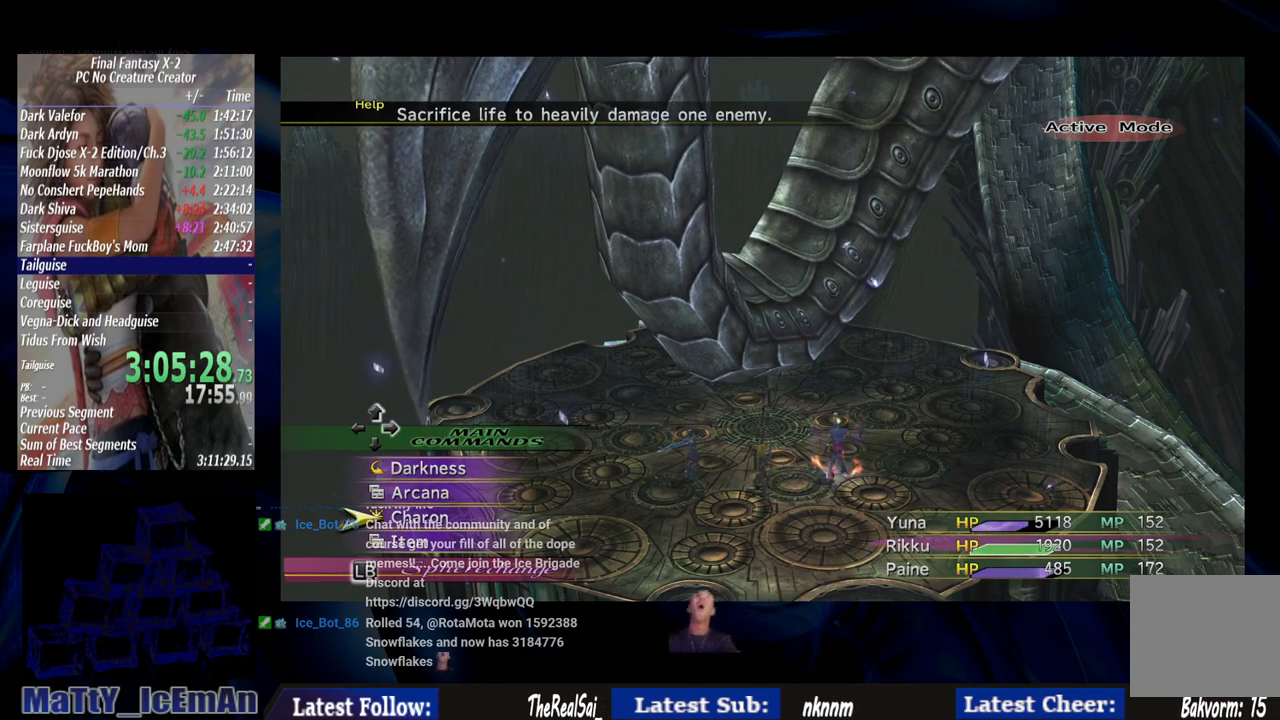
{"buttons": [], "left_stick": "center", "right_stick": "center", "events": []}
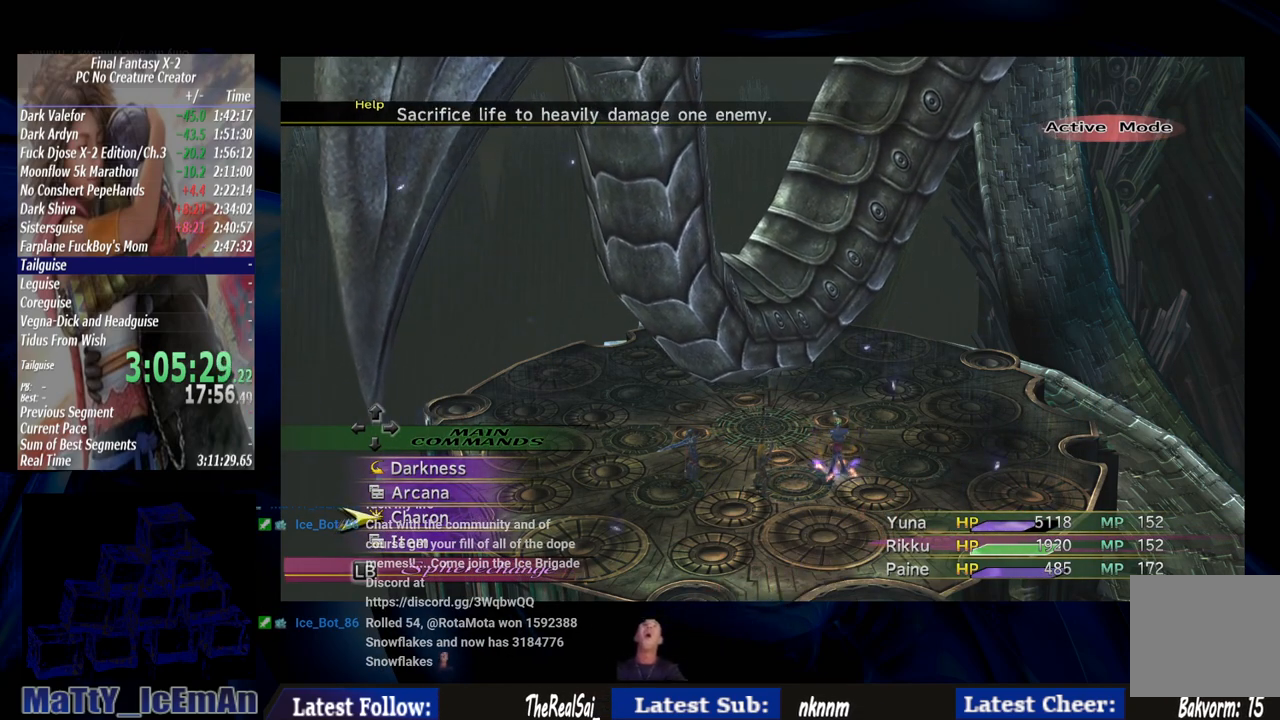
{"buttons": [], "left_stick": "center", "right_stick": "center", "events": []}
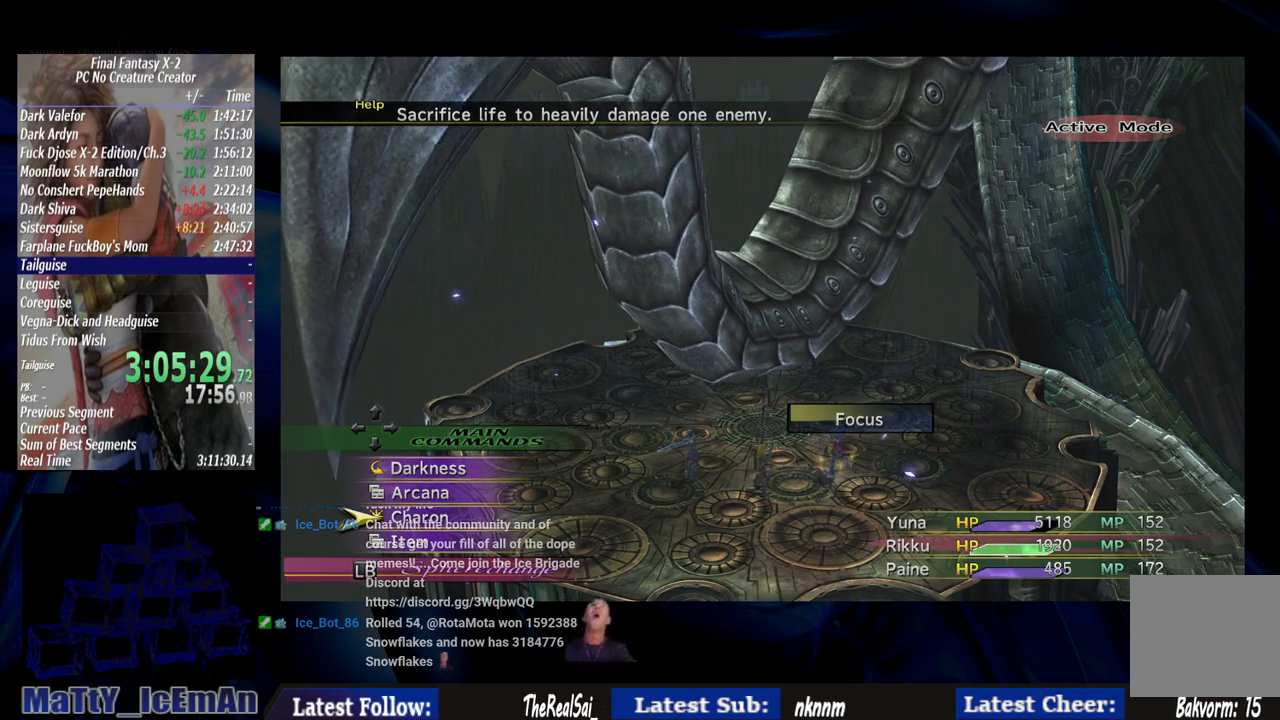
{"buttons": [], "left_stick": "center", "right_stick": "center", "events": [[67, "CROSS", "down"], [200, "CROSS", "up"]]}
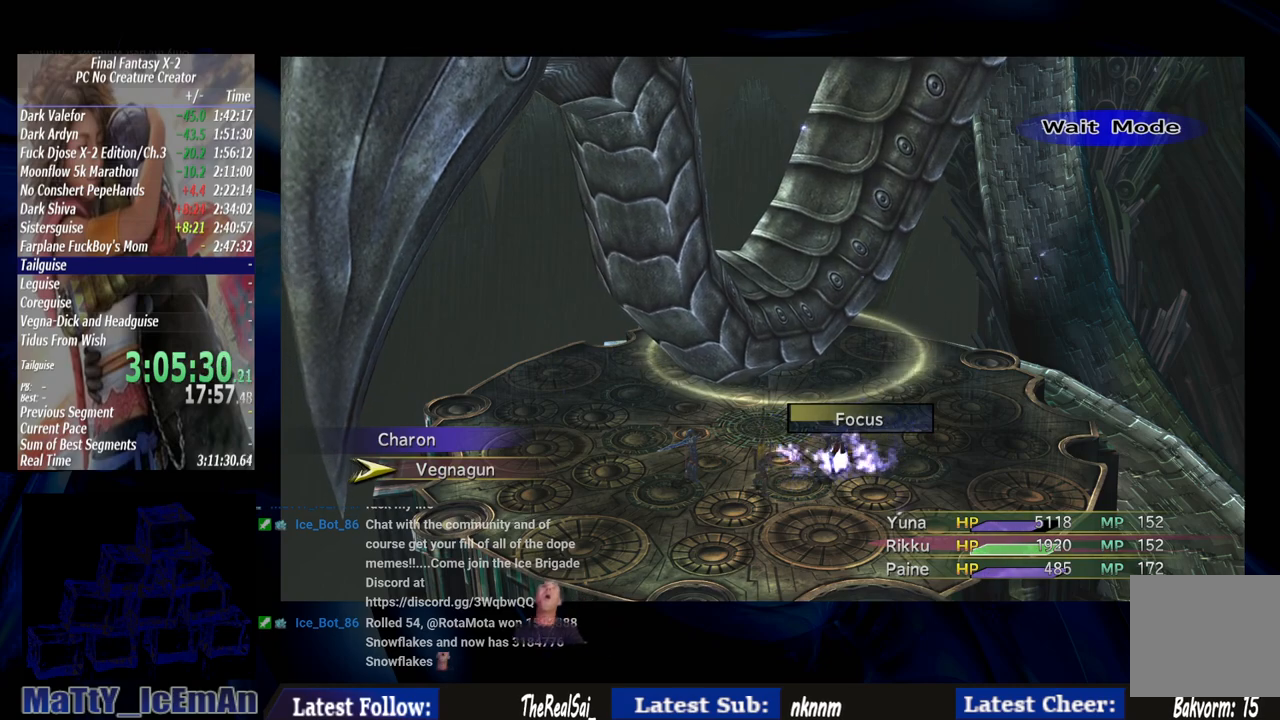
{"buttons": [], "left_stick": "center", "right_stick": "center", "events": []}
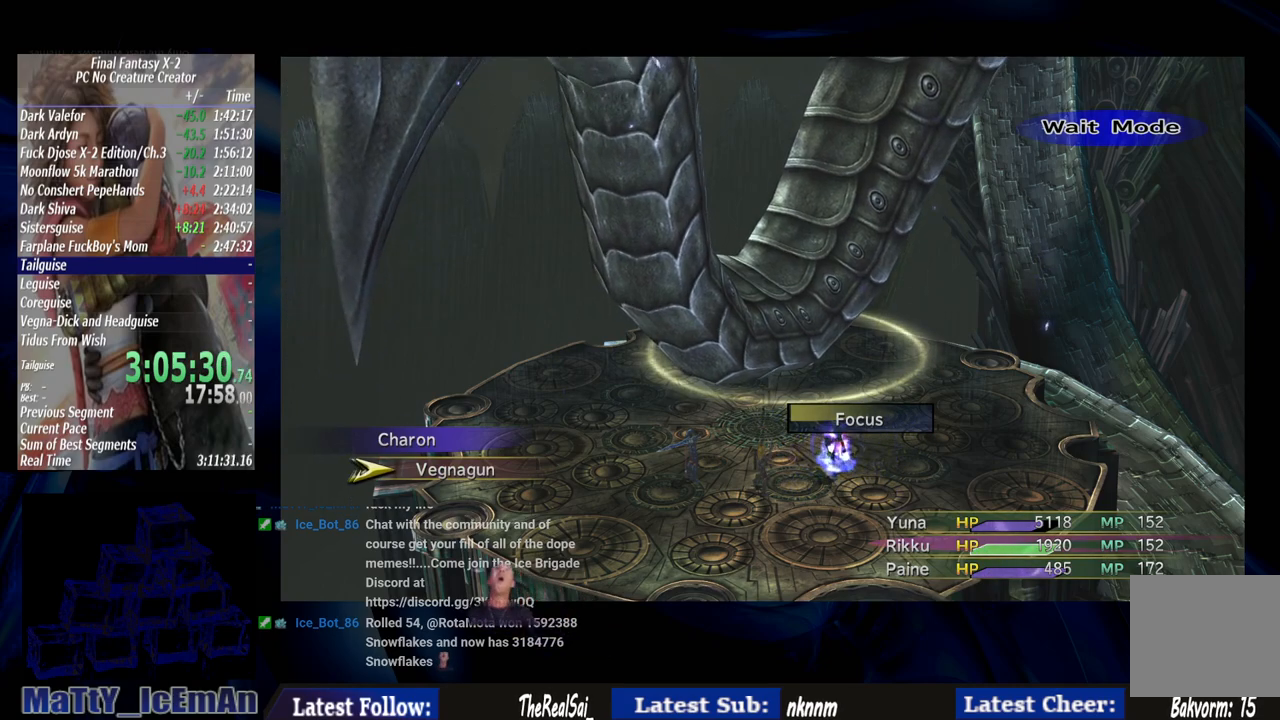
{"buttons": [], "left_stick": "center", "right_stick": "center", "events": []}
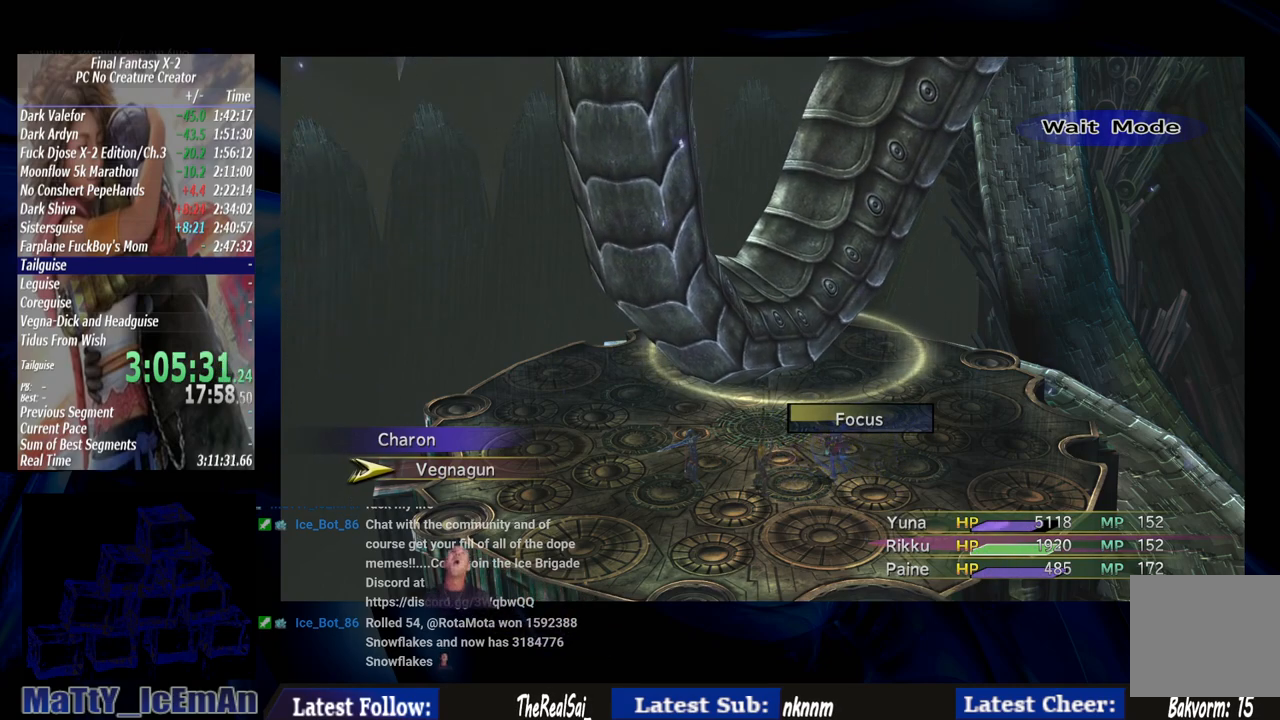
{"buttons": [], "left_stick": "center", "right_stick": "center", "events": []}
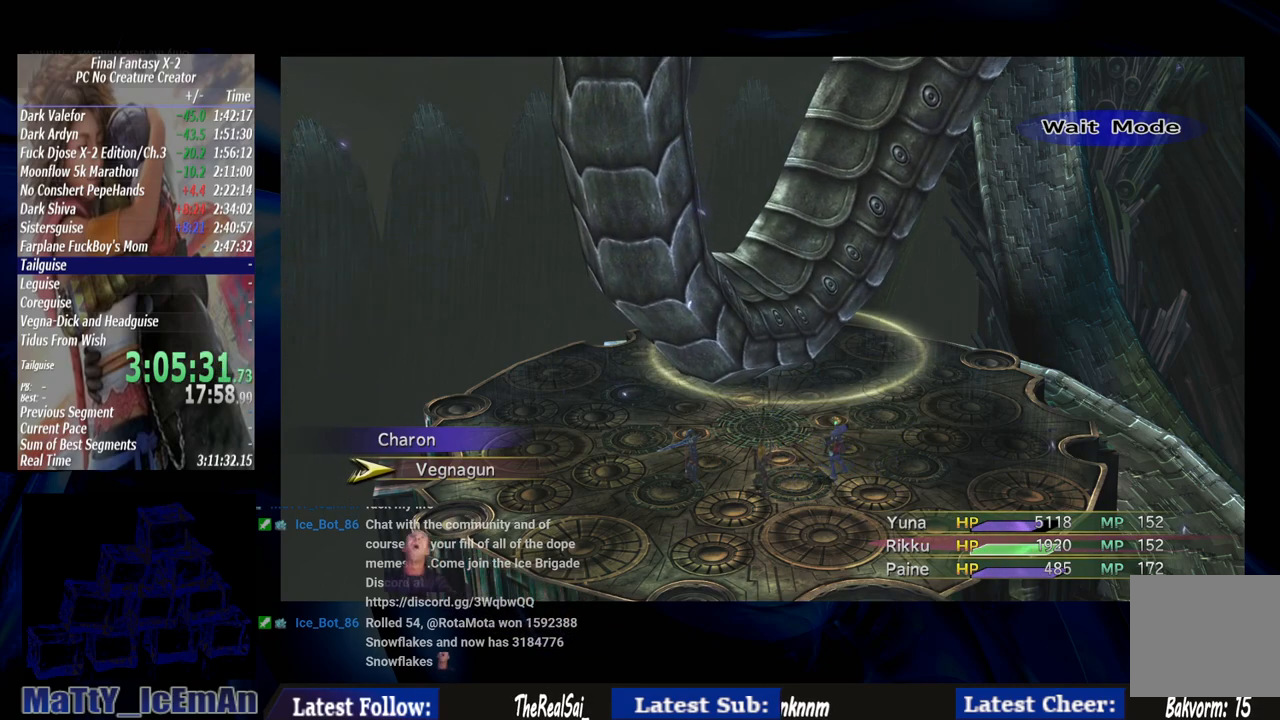
{"buttons": [], "left_stick": "center", "right_stick": "center", "events": []}
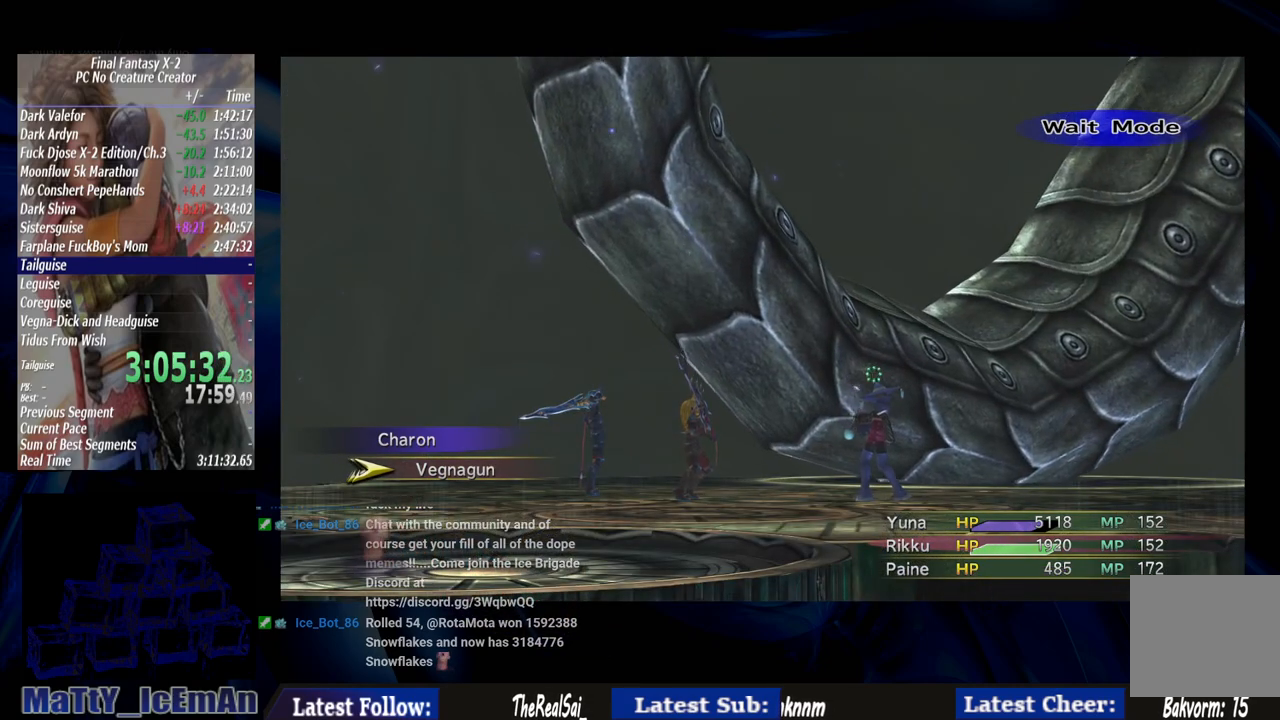
{"buttons": [], "left_stick": "center", "right_stick": "center", "events": []}
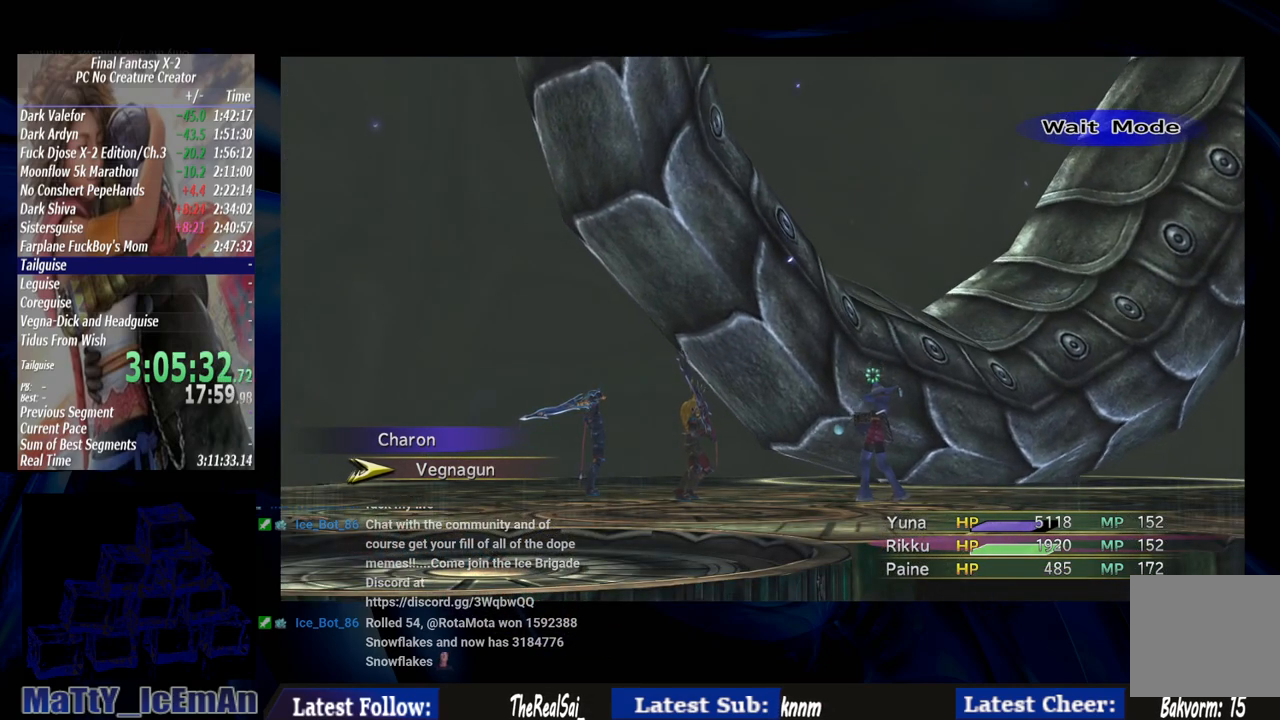
{"buttons": [], "left_stick": "center", "right_stick": "center", "events": [[200, "CIRCLE", "down"], [300, "CIRCLE", "up"]]}
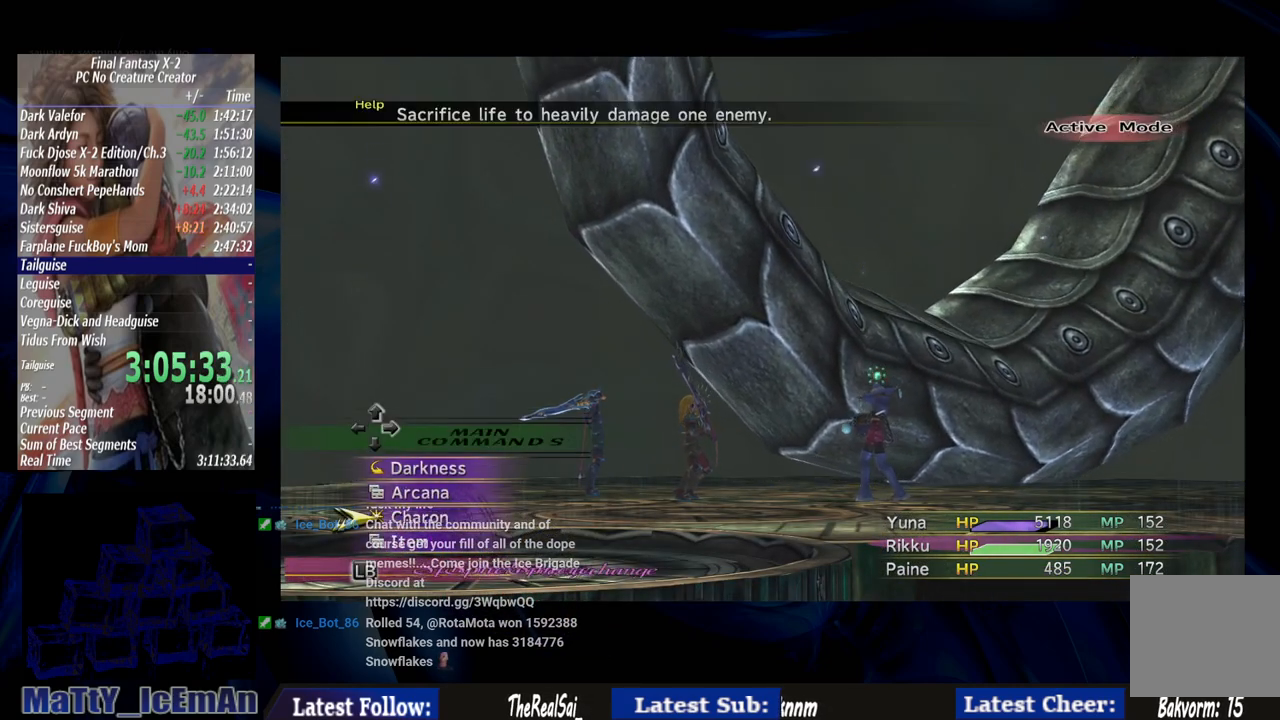
{"buttons": [], "left_stick": "center", "right_stick": "center", "events": [[133, "TRIANGLE", "down"], [267, "TRIANGLE", "up"]]}
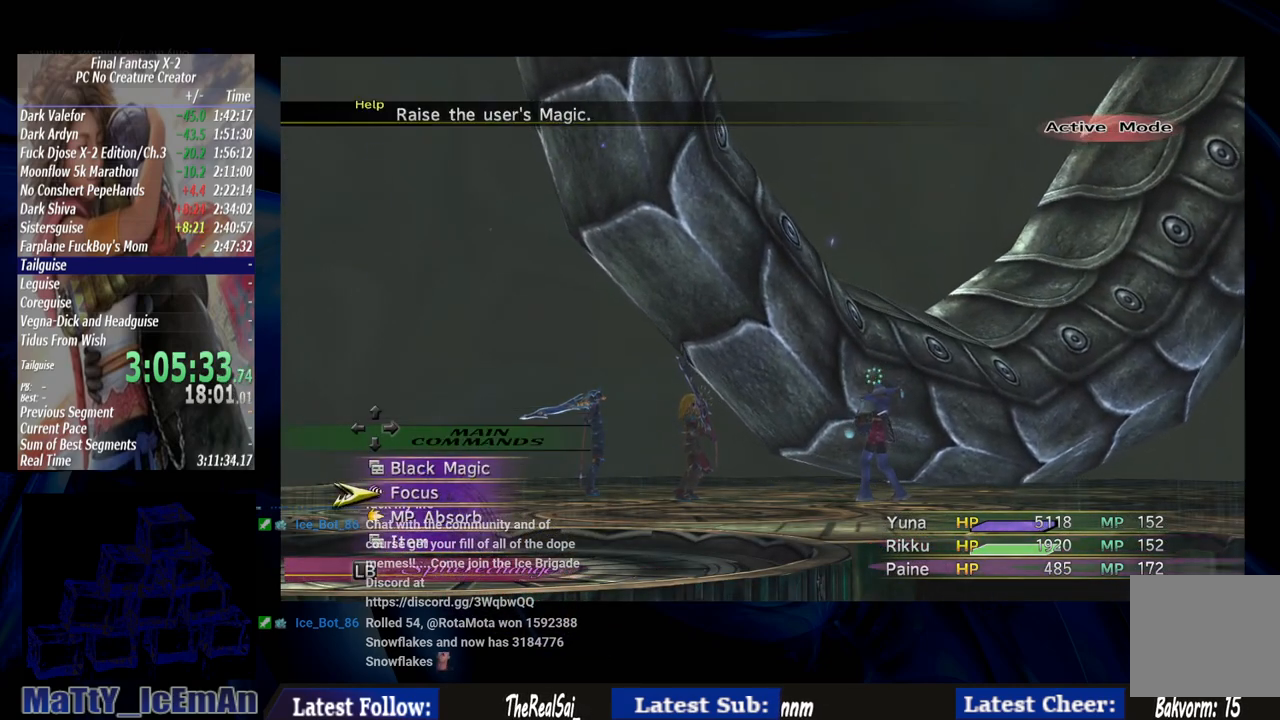
{"buttons": [], "left_stick": "center", "right_stick": "center", "events": [[167, "CROSS", "down"], [267, "CROSS", "up"], [367, "CROSS", "down"], [467, "CROSS", "up"]]}
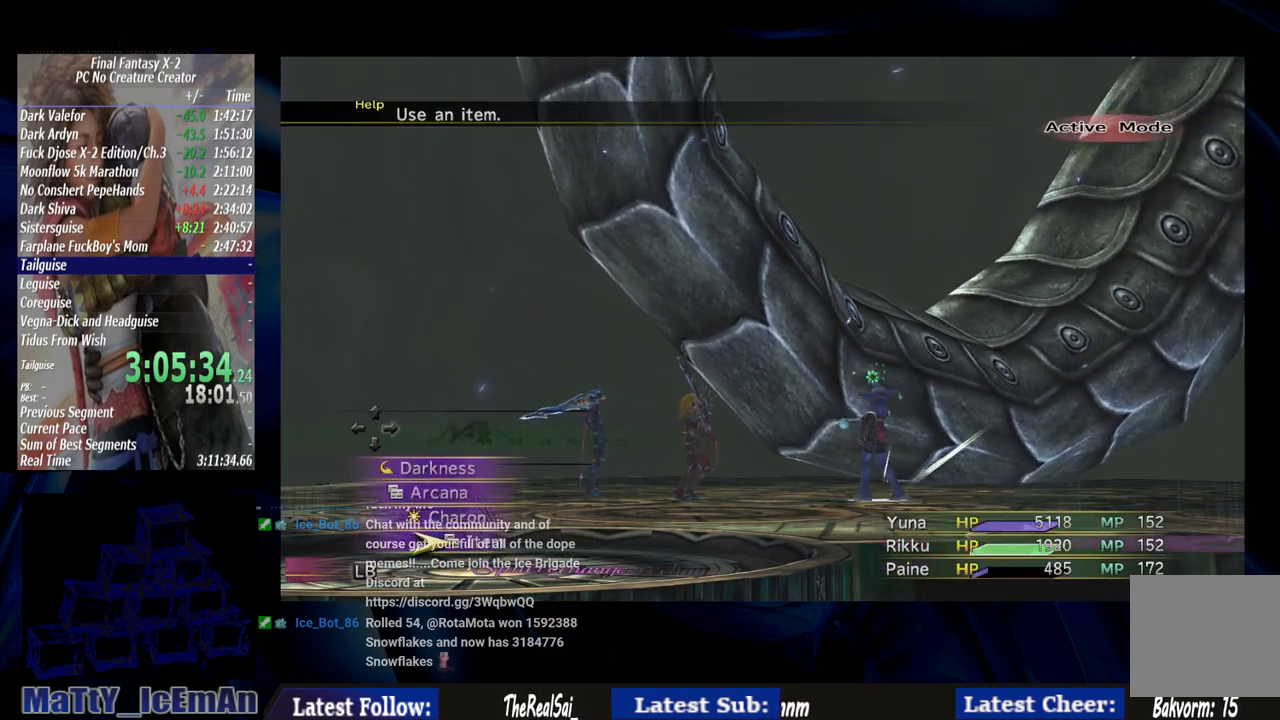
{"buttons": [], "left_stick": "center", "right_stick": "center", "events": []}
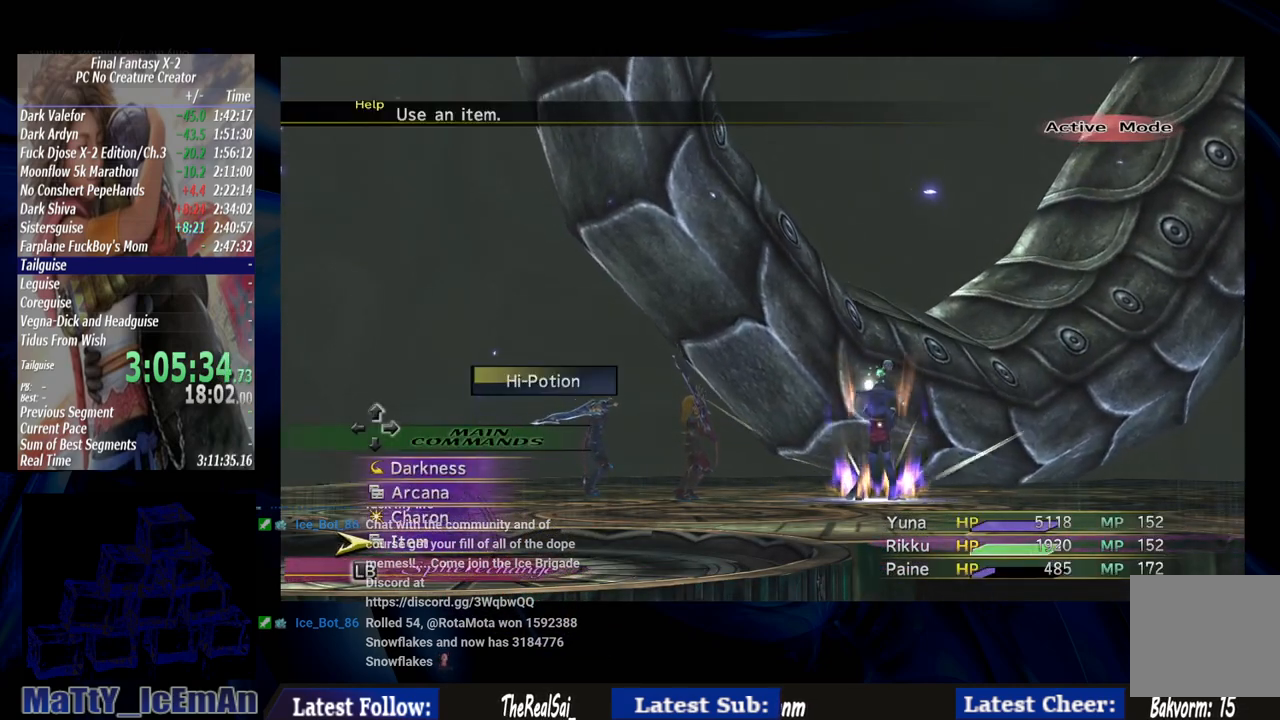
{"buttons": [], "left_stick": "center", "right_stick": "center", "events": []}
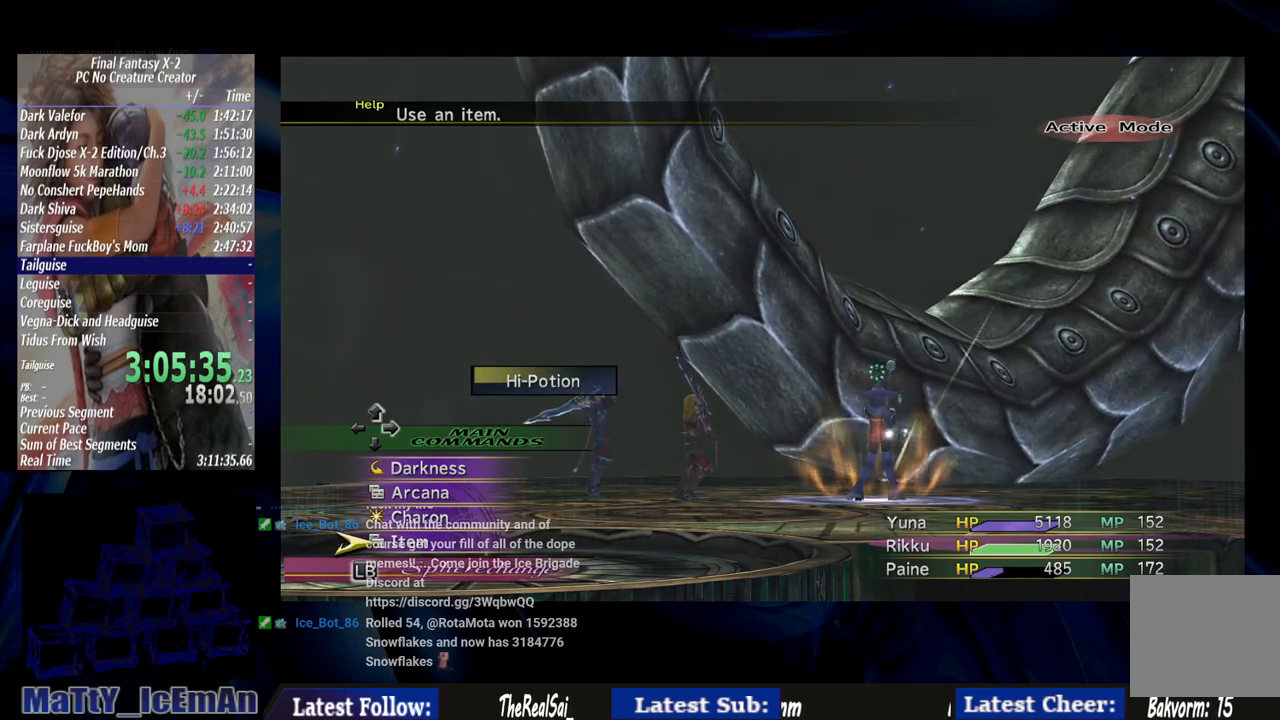
{"buttons": [], "left_stick": "center", "right_stick": "center", "events": []}
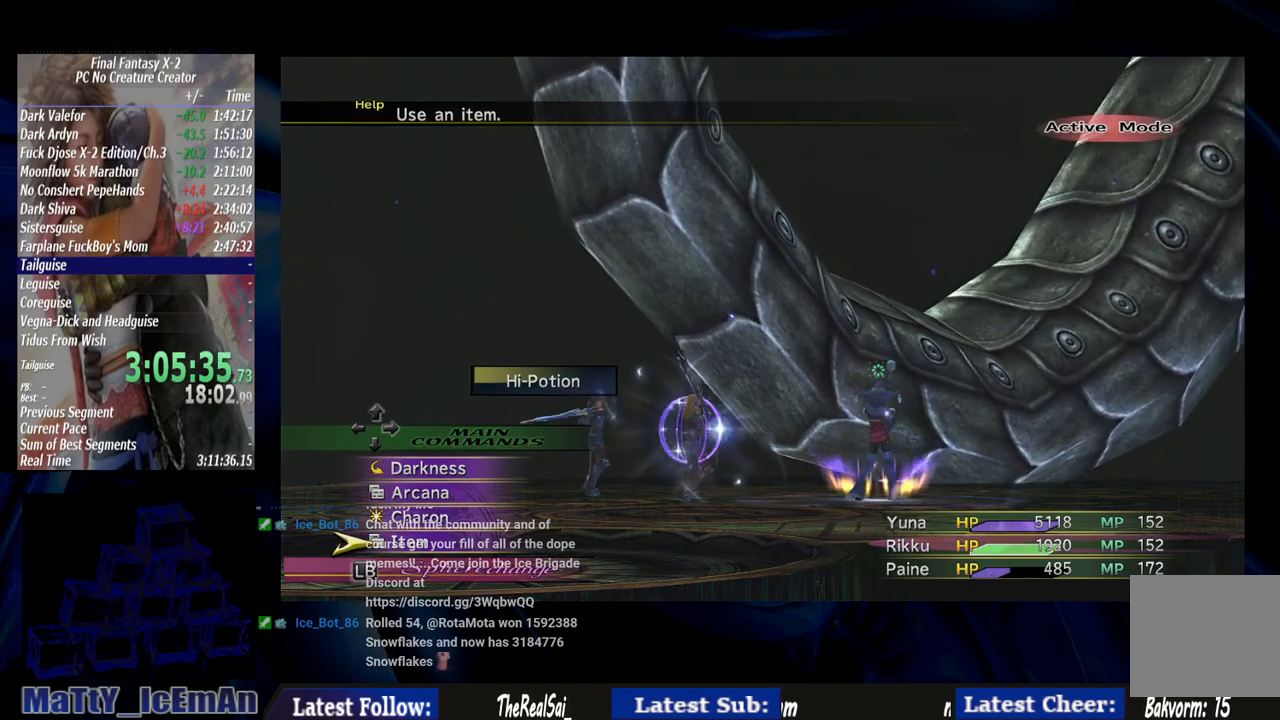
{"buttons": [], "left_stick": "center", "right_stick": "center", "events": []}
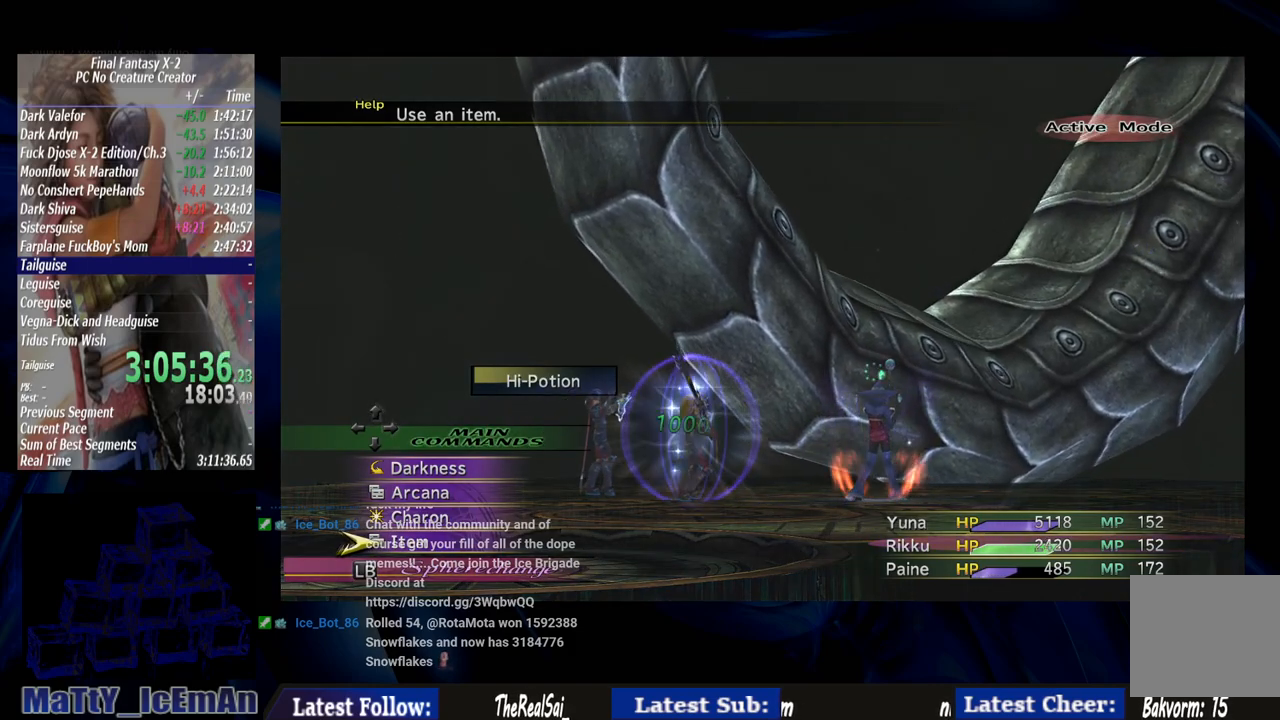
{"buttons": [], "left_stick": "center", "right_stick": "center", "events": [[33, "DPAD_UP", "down"], [133, "DPAD_UP", "up"], [333, "DPAD_UP", "down"], [433, "DPAD_UP", "up"]]}